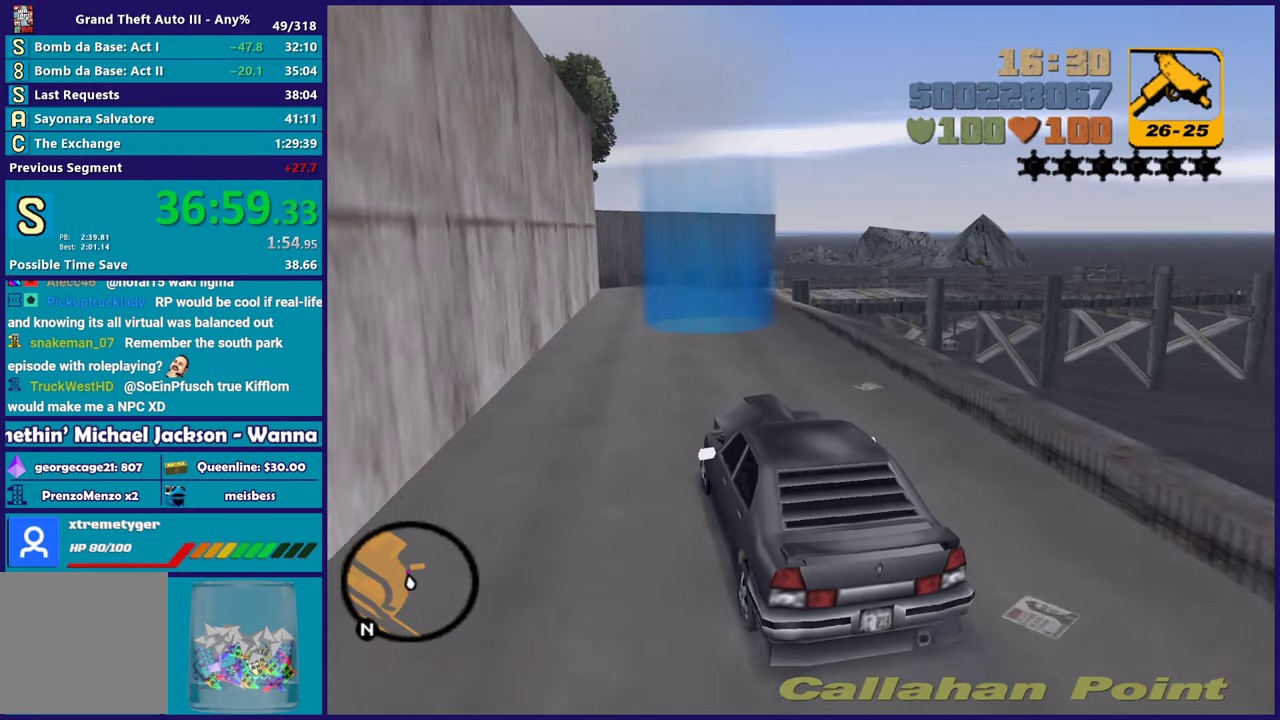
Gameplay with a controller (Xbox layout); each line is a JSON object with the inputs held at the frame after it. "events" lists button and stick changes between this image and that frame as [ms after this image, input, new state], when the widget could be followed in between. Not read: START.
{"buttons": [], "left_stick": "center", "right_stick": "center", "events": [[100, "left_stick", "center"], [150, "left_stick", "left"], [233, "left_stick", "down-right"], [267, "R2", "up"], [367, "left_stick", "center"]]}
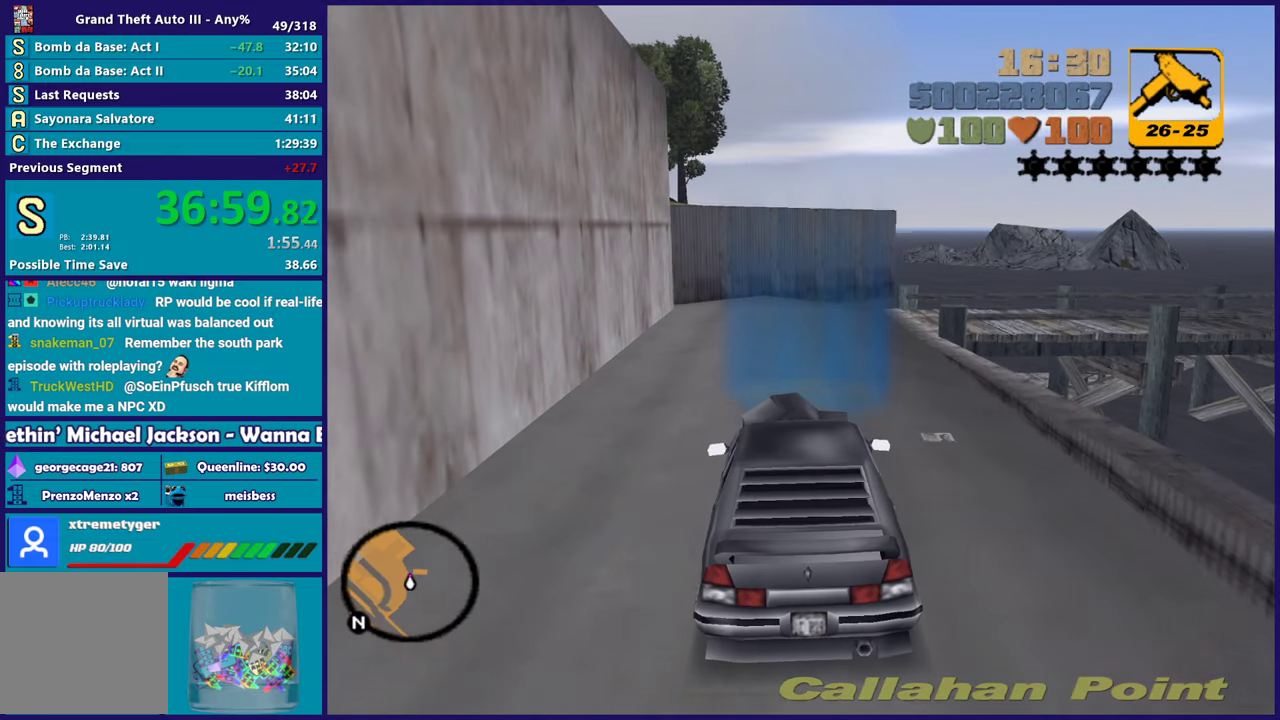
{"buttons": ["A", "L2"], "left_stick": "center", "right_stick": "center", "events": [[117, "L2", "down"], [167, "A", "down"]]}
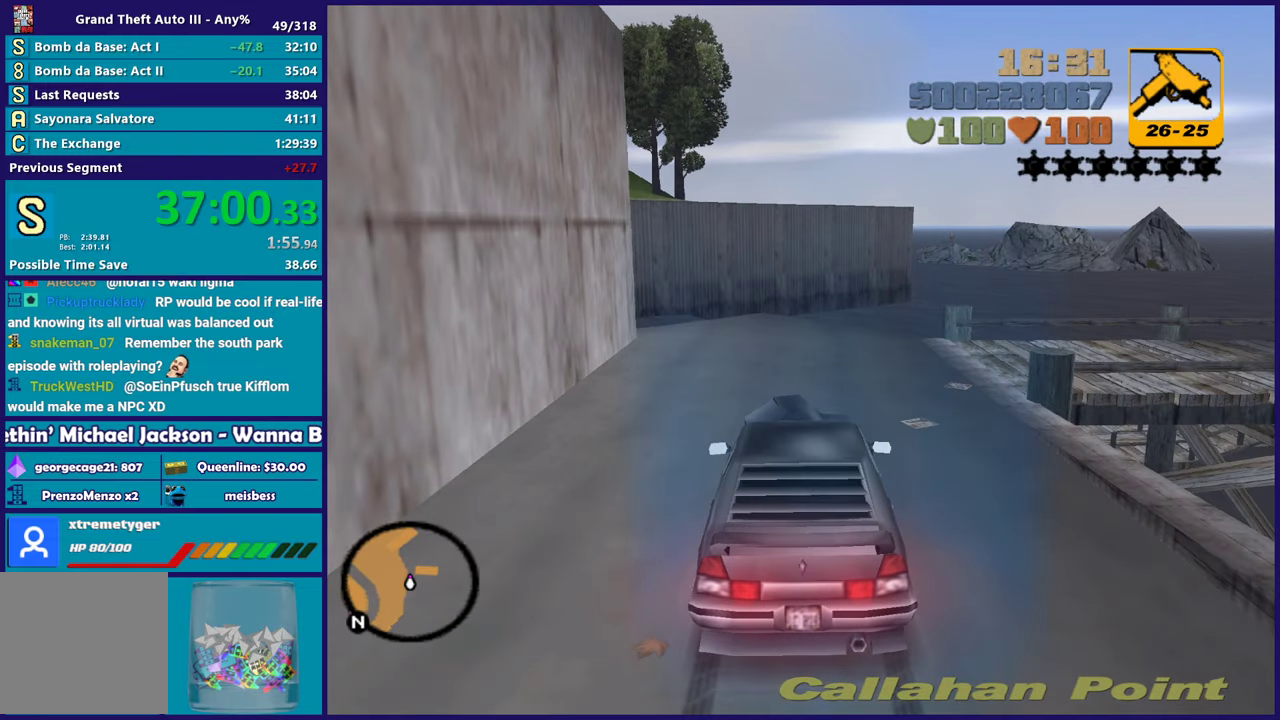
{"buttons": ["L2"], "left_stick": "center", "right_stick": "center", "events": [[333, "A", "up"]]}
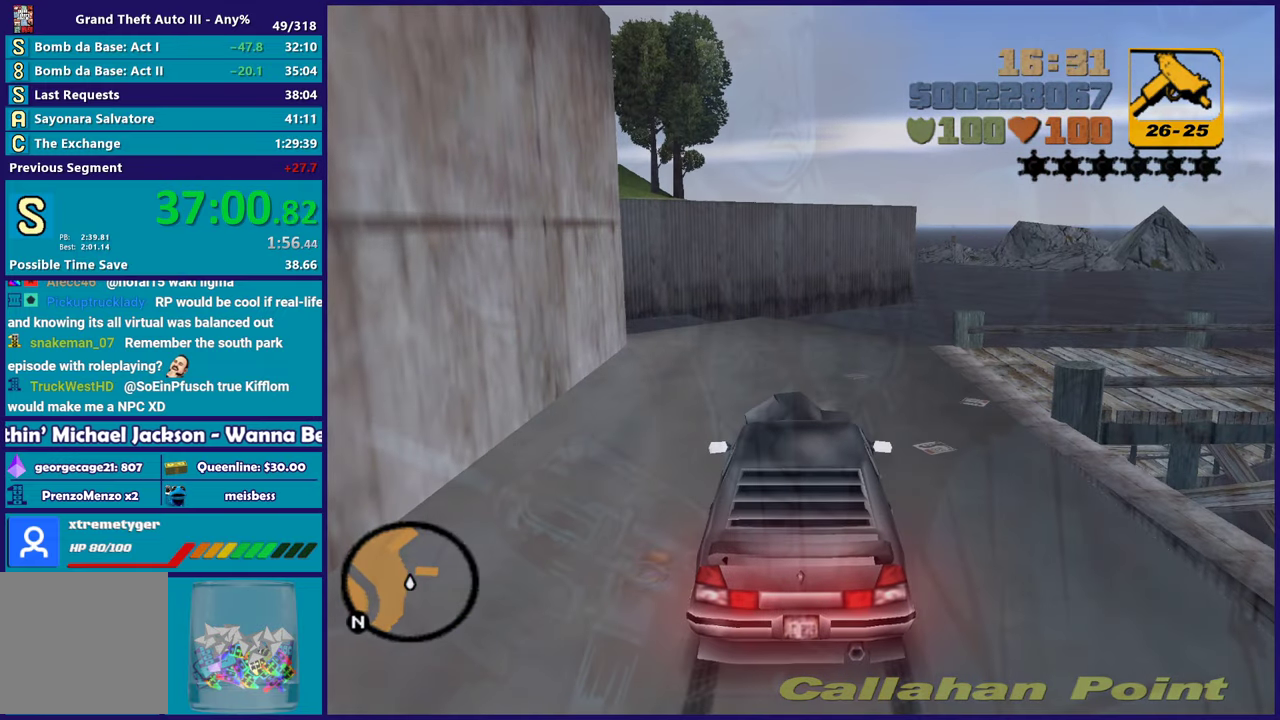
{"buttons": [], "left_stick": "center", "right_stick": "center", "events": [[167, "L2", "up"], [250, "A", "down"], [267, "R2", "down"], [400, "A", "up"], [433, "R2", "up"]]}
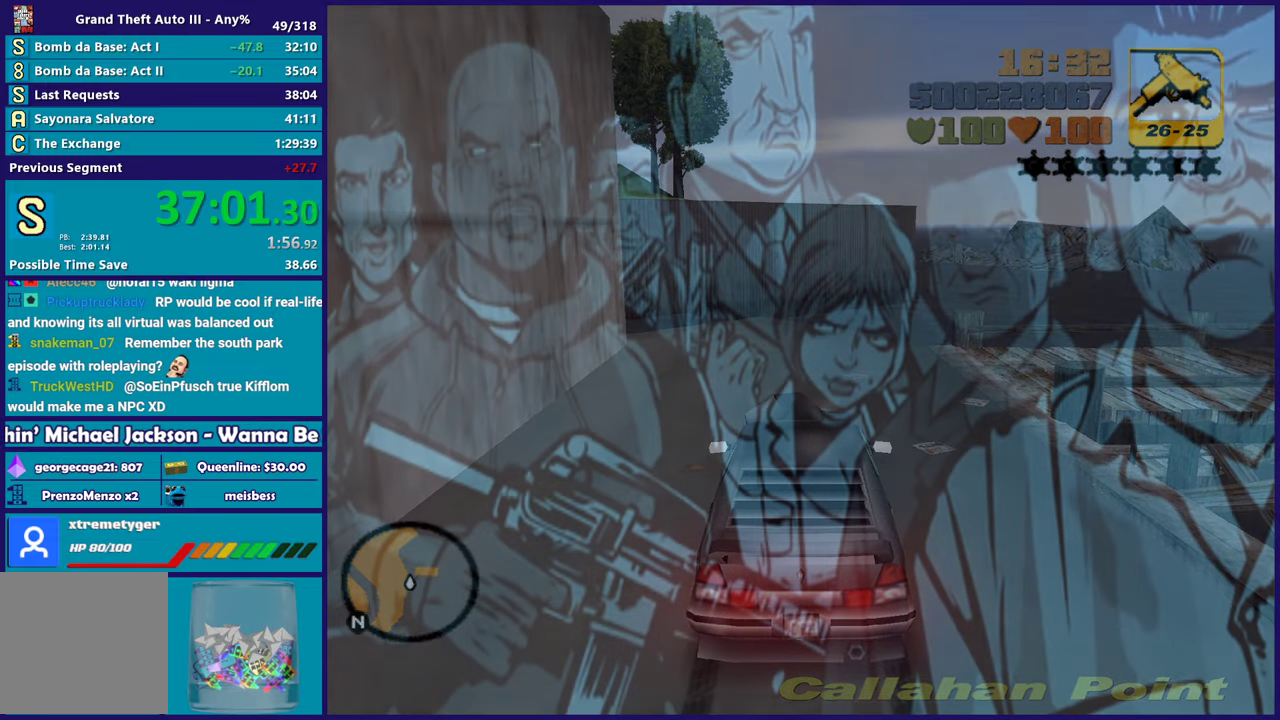
{"buttons": [], "left_stick": "center", "right_stick": "center", "events": [[33, "R2", "down"], [50, "A", "down"], [150, "A", "up"], [167, "R2", "up"], [217, "A", "down"], [233, "R2", "down"], [367, "A", "up"], [367, "R2", "up"]]}
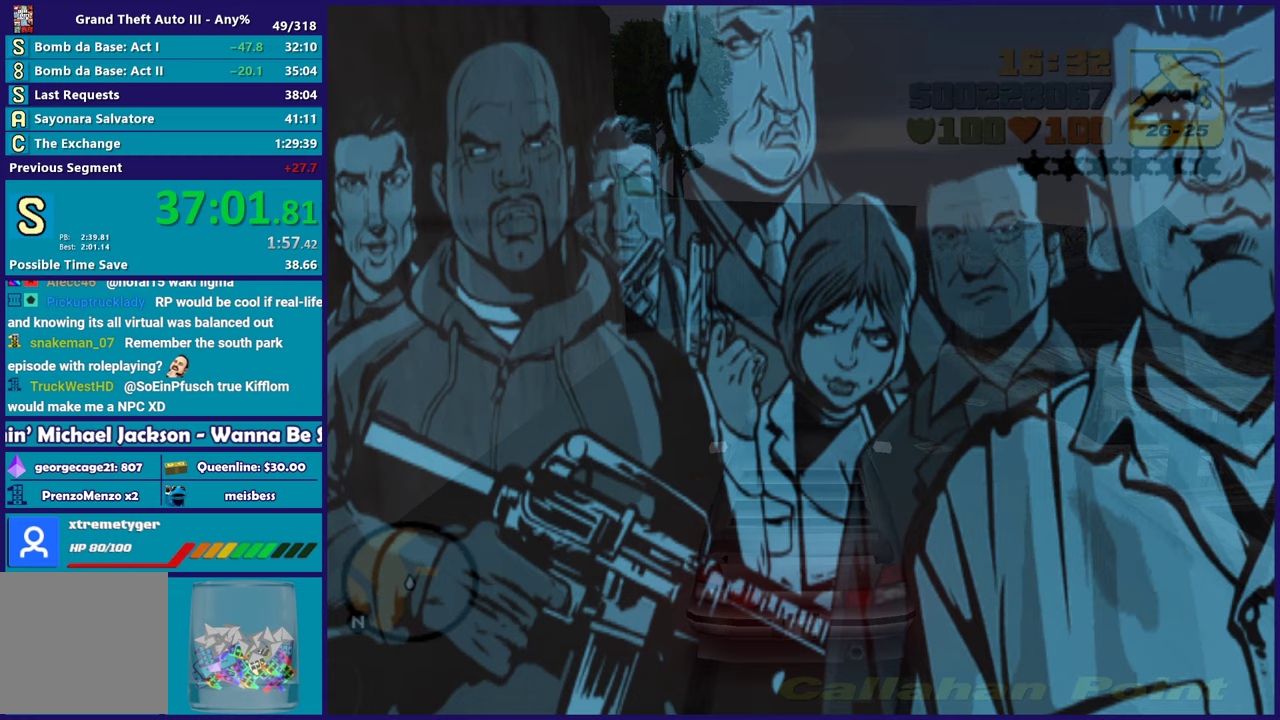
{"buttons": ["A"], "left_stick": "center", "right_stick": "center", "events": [[33, "A", "down"], [200, "A", "up"], [233, "R2", "down"], [417, "R2", "up"], [467, "A", "down"]]}
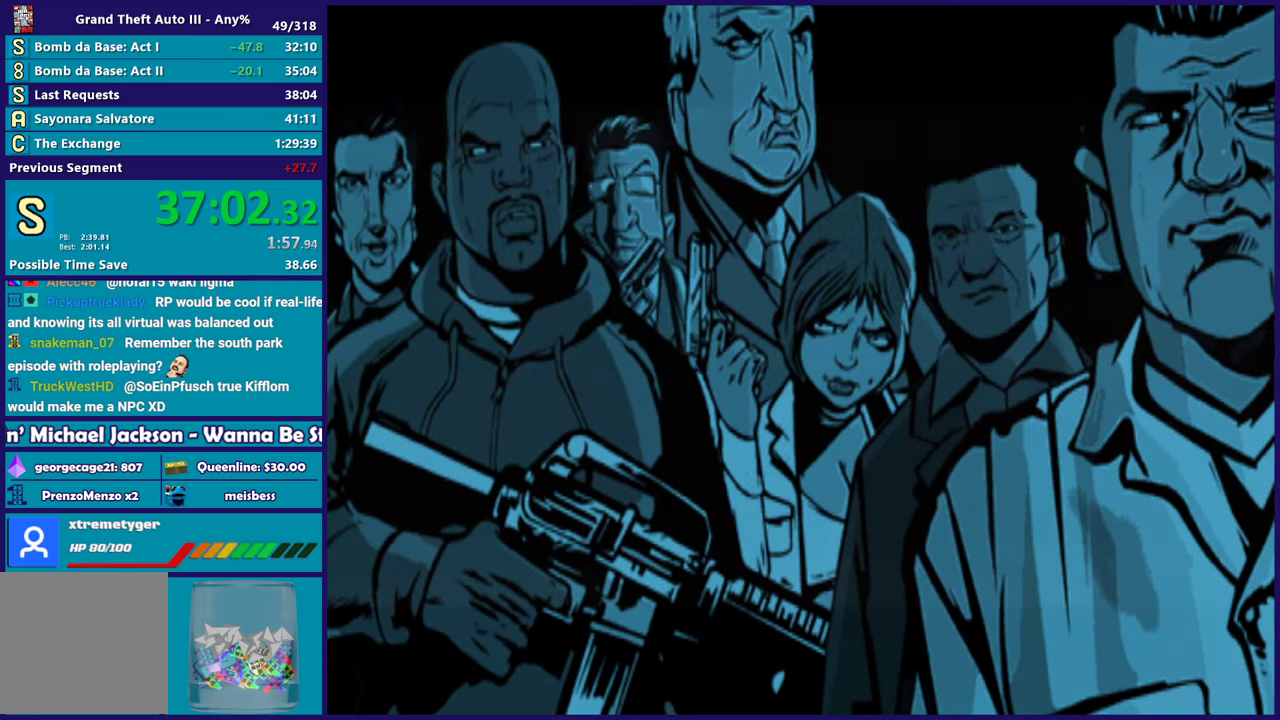
{"buttons": ["A"], "left_stick": "center", "right_stick": "center", "events": [[100, "R2", "down"], [117, "A", "up"], [283, "R2", "up"], [383, "A", "down"]]}
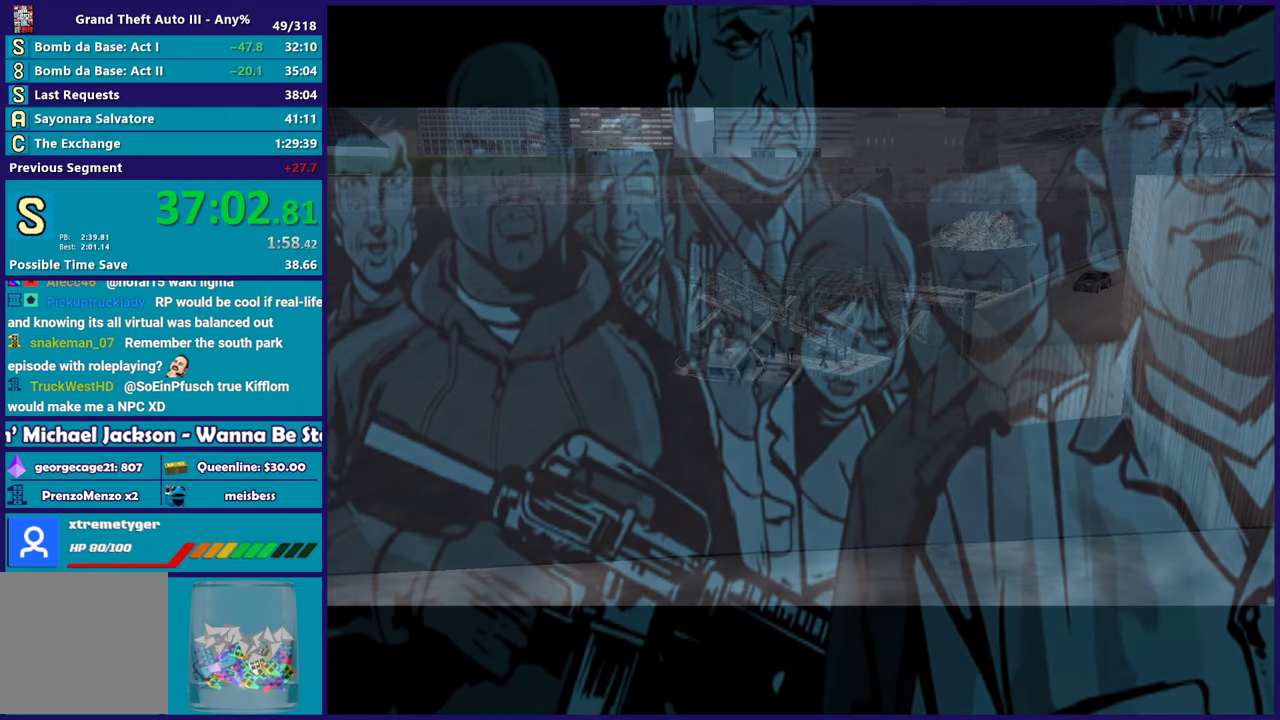
{"buttons": ["A"], "left_stick": "center", "right_stick": "center", "events": [[33, "A", "up"], [183, "A", "down"], [300, "A", "up"], [433, "A", "down"]]}
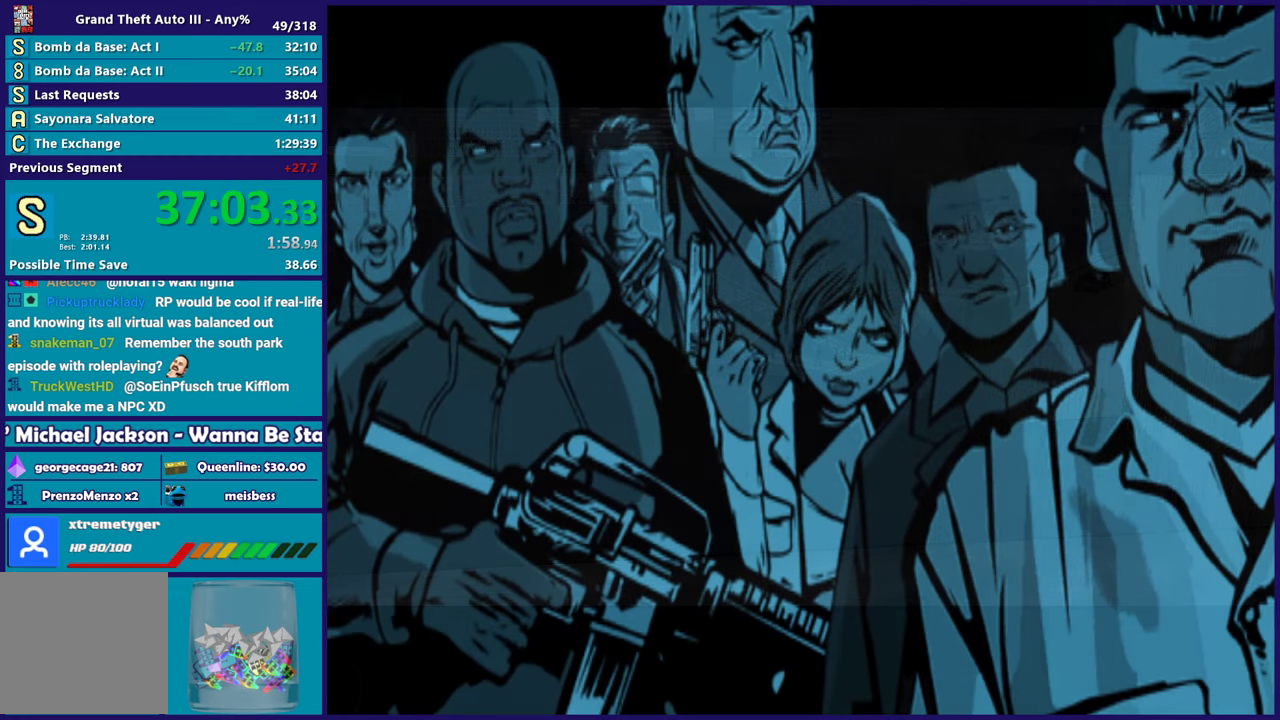
{"buttons": [], "left_stick": "center", "right_stick": "center", "events": [[50, "A", "up"], [150, "A", "down"], [267, "A", "up"], [383, "A", "down"], [500, "A", "up"]]}
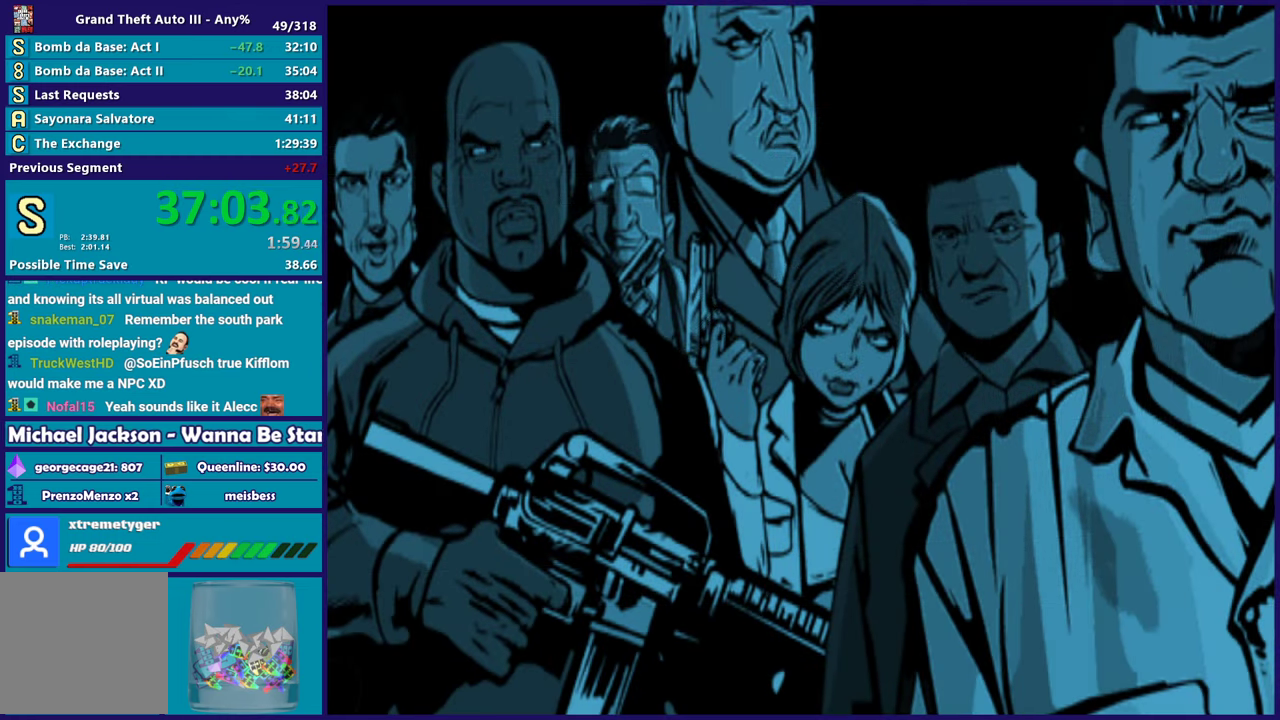
{"buttons": [], "left_stick": "center", "right_stick": "center", "events": [[100, "A", "down"], [217, "A", "up"], [317, "A", "down"], [417, "A", "up"]]}
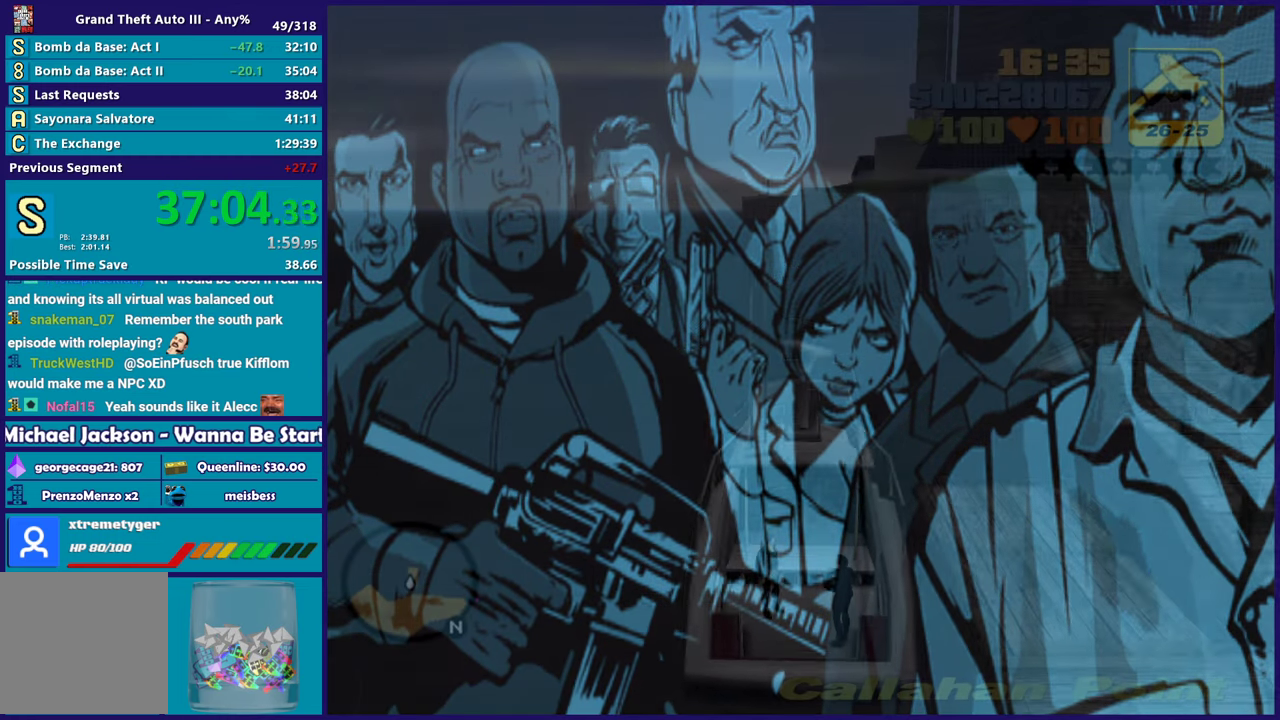
{"buttons": [], "left_stick": "center", "right_stick": "center", "events": [[33, "A", "down"], [133, "A", "up"], [250, "A", "down"], [367, "A", "up"]]}
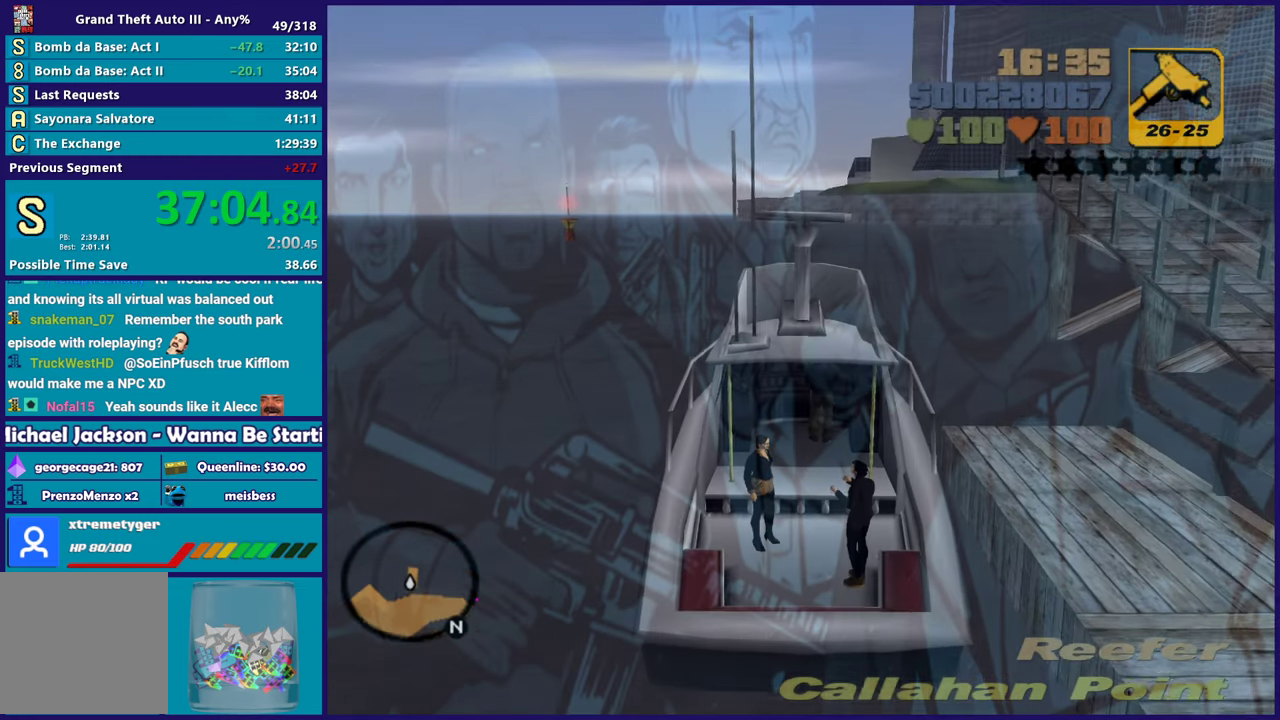
{"buttons": ["R2"], "left_stick": "center", "right_stick": "center", "events": [[33, "R2", "down"]]}
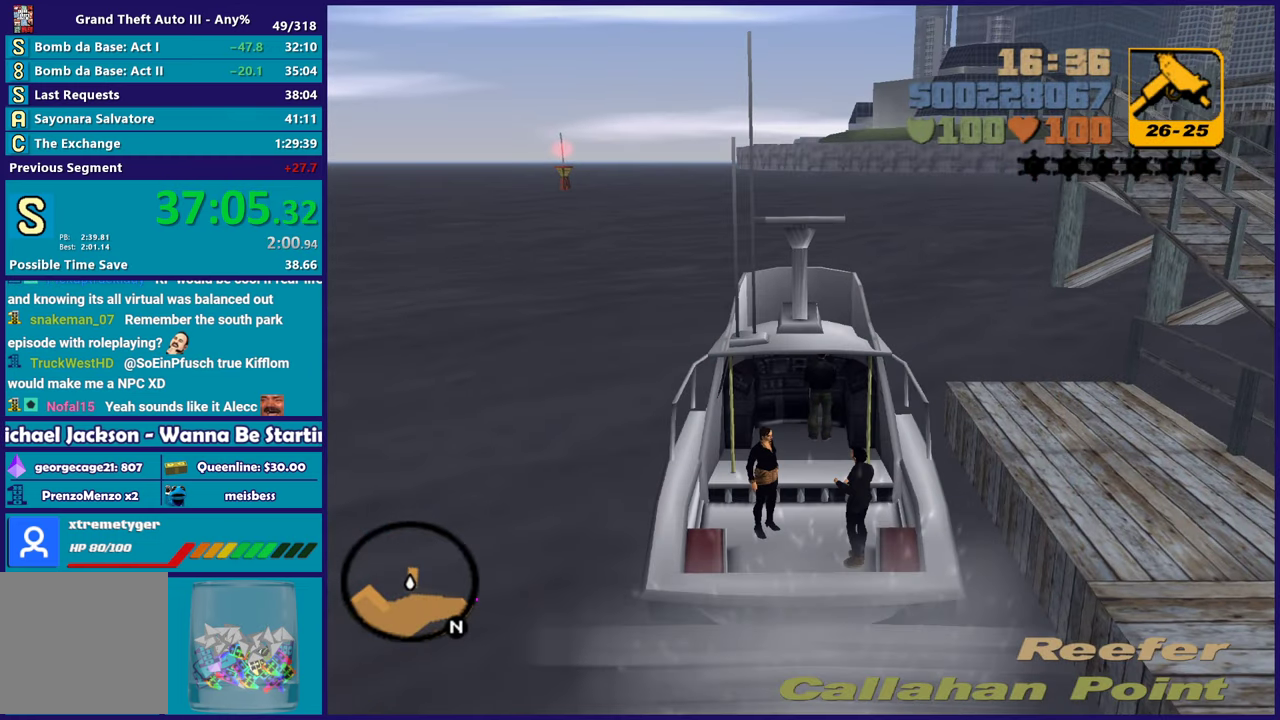
{"buttons": ["R2"], "left_stick": "right", "right_stick": "center", "events": [[450, "left_stick", "right"]]}
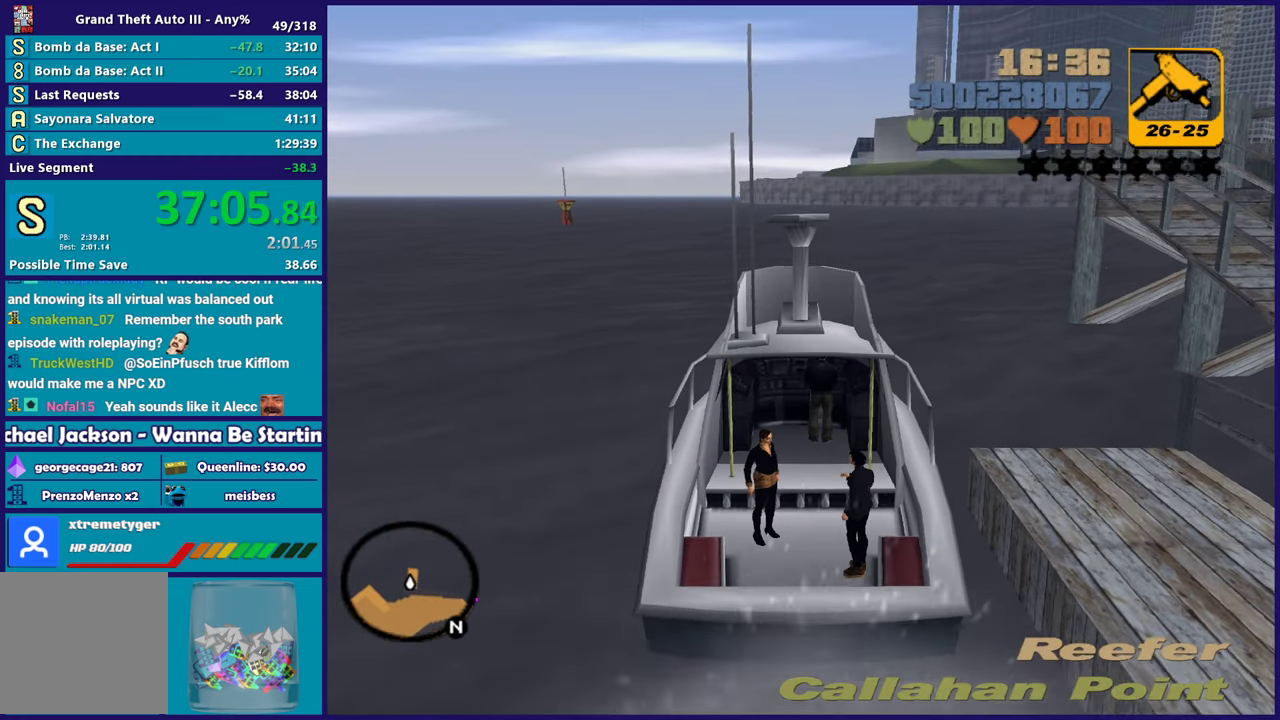
{"buttons": ["R2"], "left_stick": "right", "right_stick": "center", "events": [[183, "left_stick", "center"], [400, "left_stick", "right"]]}
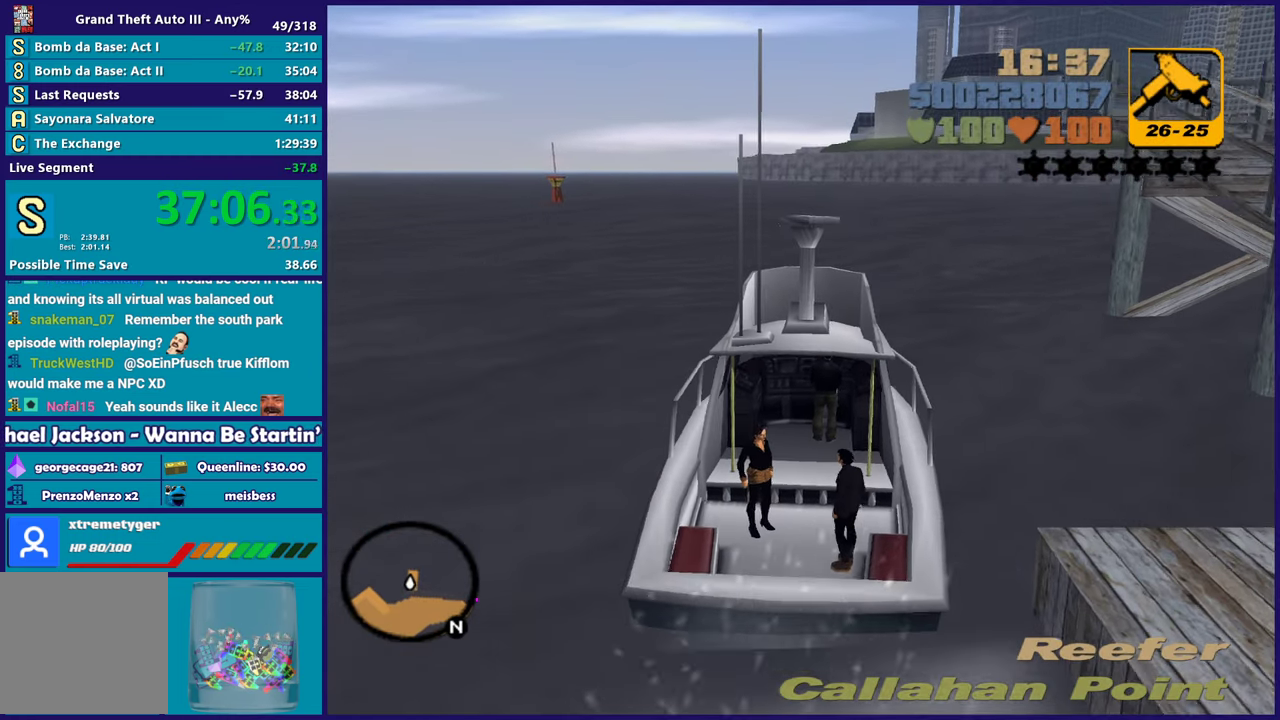
{"buttons": ["R2"], "left_stick": "down-right", "right_stick": "center", "events": [[150, "left_stick", "center"], [350, "left_stick", "down-right"]]}
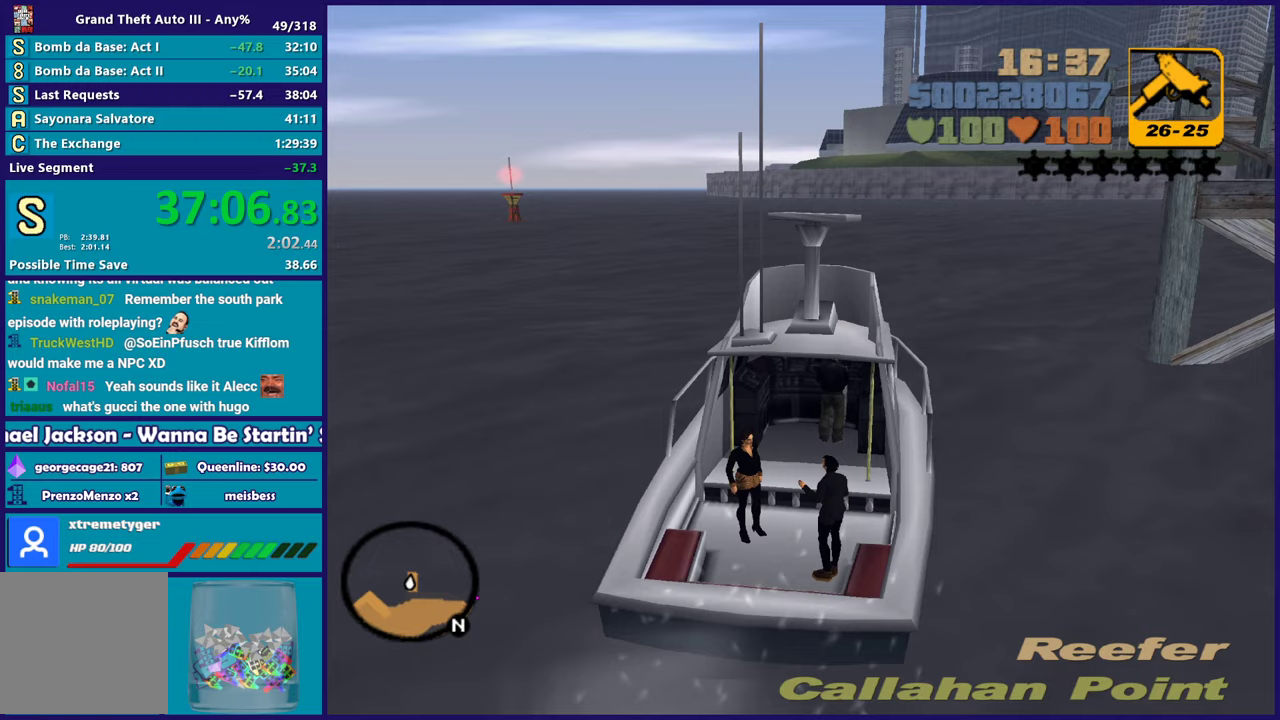
{"buttons": ["R2"], "left_stick": "down-right", "right_stick": "center", "events": []}
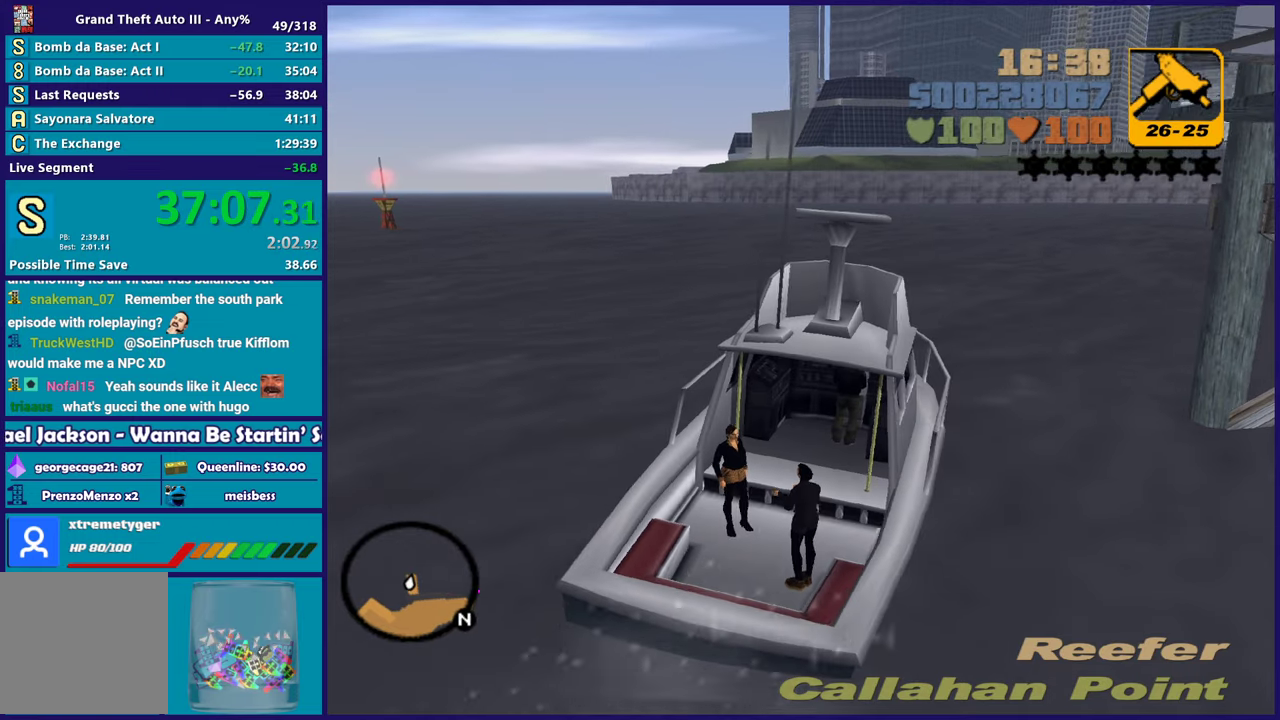
{"buttons": ["R2"], "left_stick": "right", "right_stick": "center", "events": [[283, "left_stick", "right"]]}
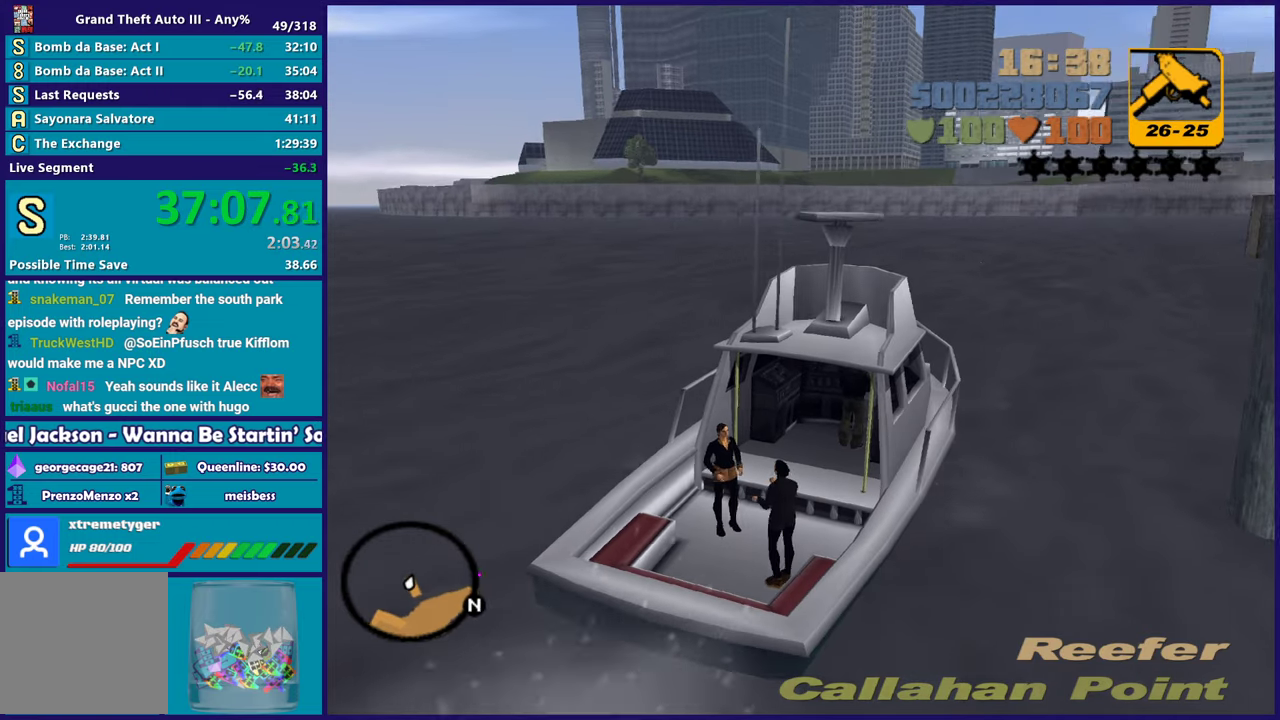
{"buttons": ["R2"], "left_stick": "right", "right_stick": "center", "events": [[150, "left_stick", "center"], [317, "left_stick", "right"]]}
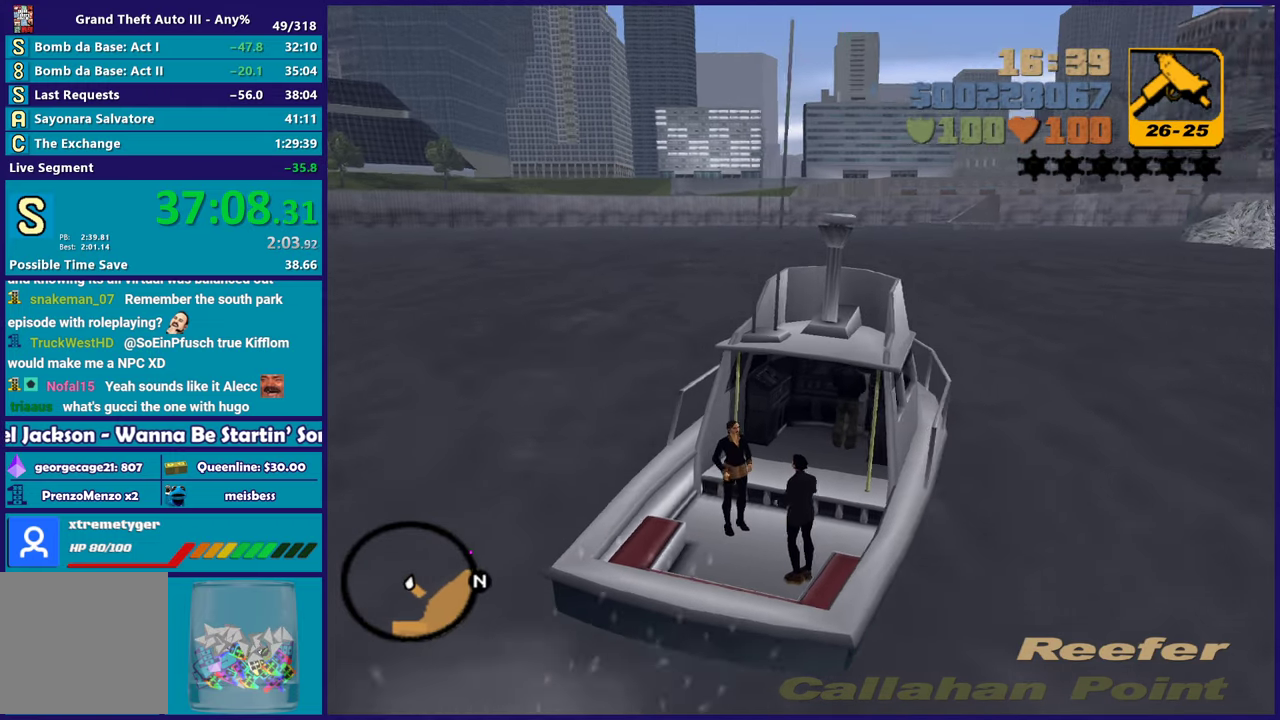
{"buttons": ["R2"], "left_stick": "down-right", "right_stick": "center", "events": [[200, "left_stick", "center"], [383, "left_stick", "down-right"]]}
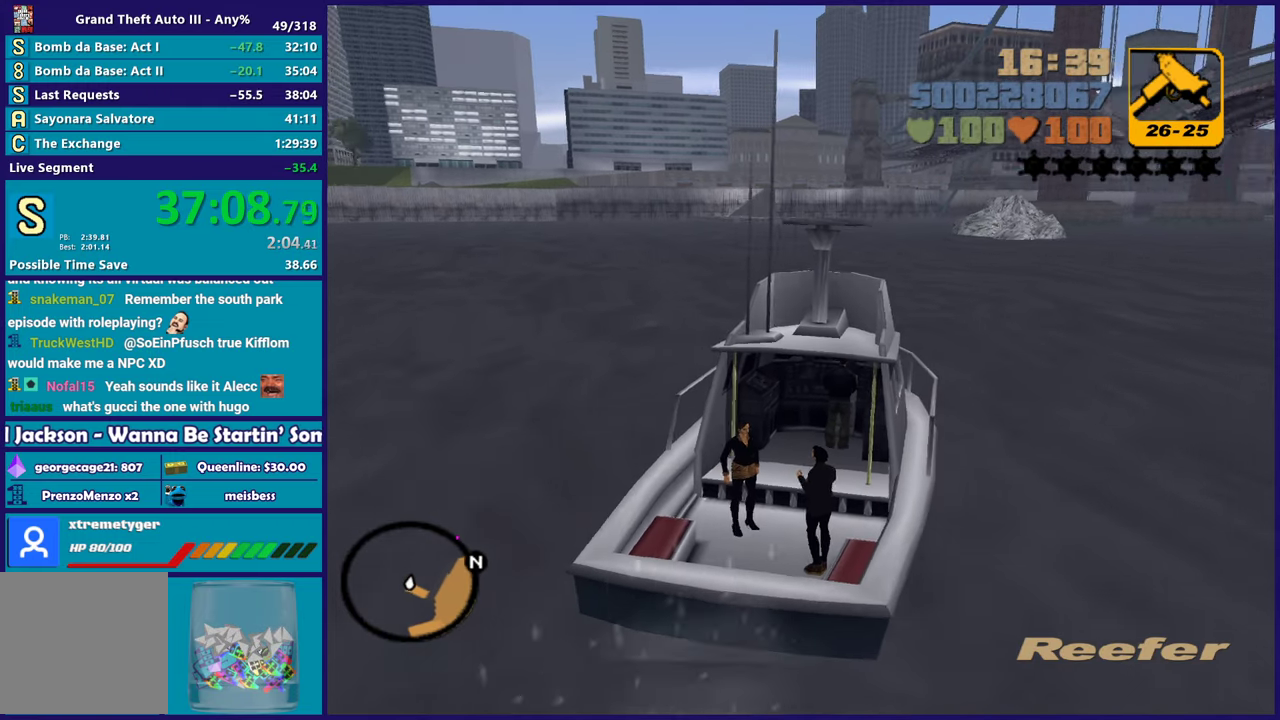
{"buttons": ["R2"], "left_stick": "center", "right_stick": "center", "events": [[467, "left_stick", "center"]]}
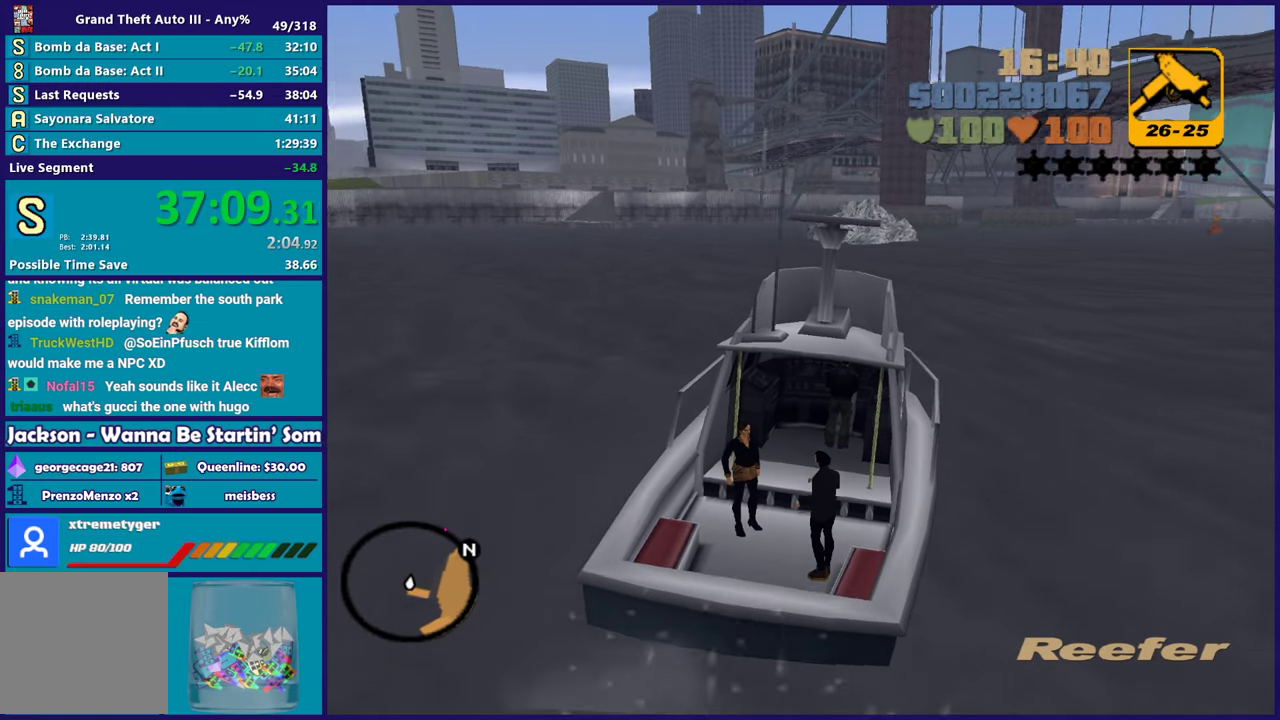
{"buttons": ["R2"], "left_stick": "up-left", "right_stick": "center", "events": [[33, "left_stick", "up-left"], [200, "left_stick", "down-right"], [383, "left_stick", "center"], [433, "left_stick", "up-left"]]}
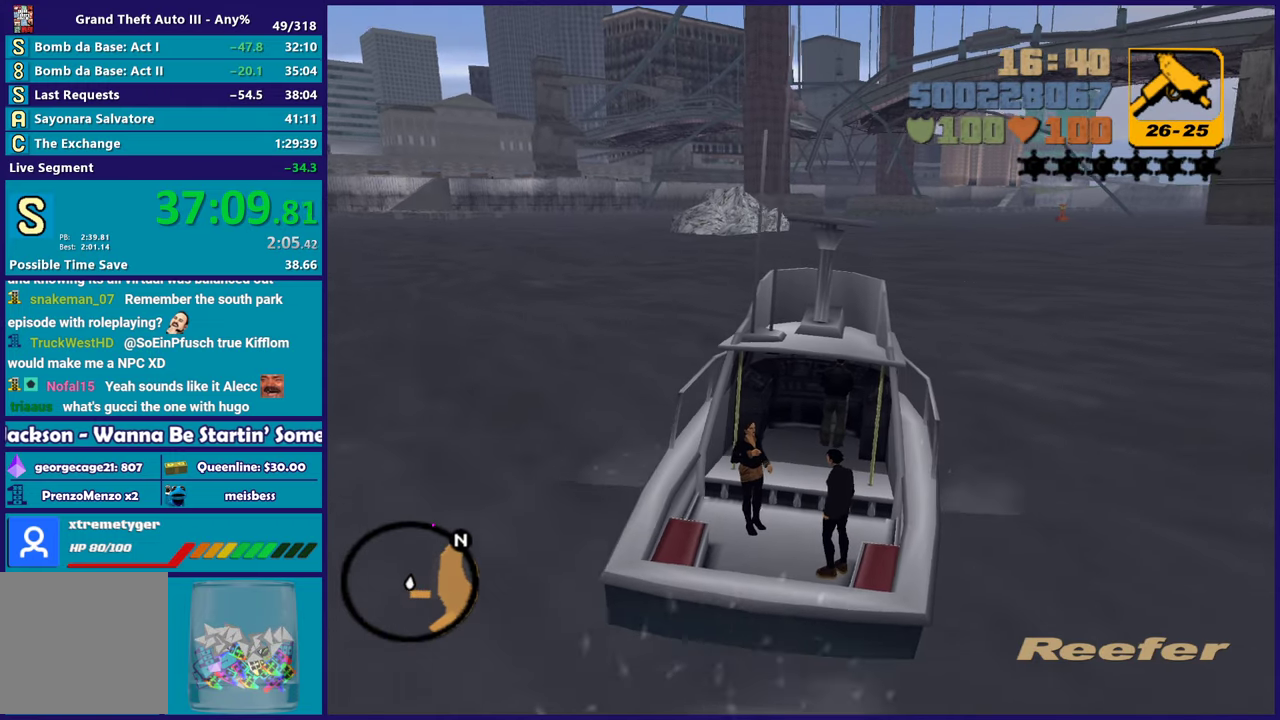
{"buttons": ["R2"], "left_stick": "down-right", "right_stick": "center", "events": [[117, "left_stick", "down-right"], [250, "left_stick", "up-left"], [467, "left_stick", "down-right"]]}
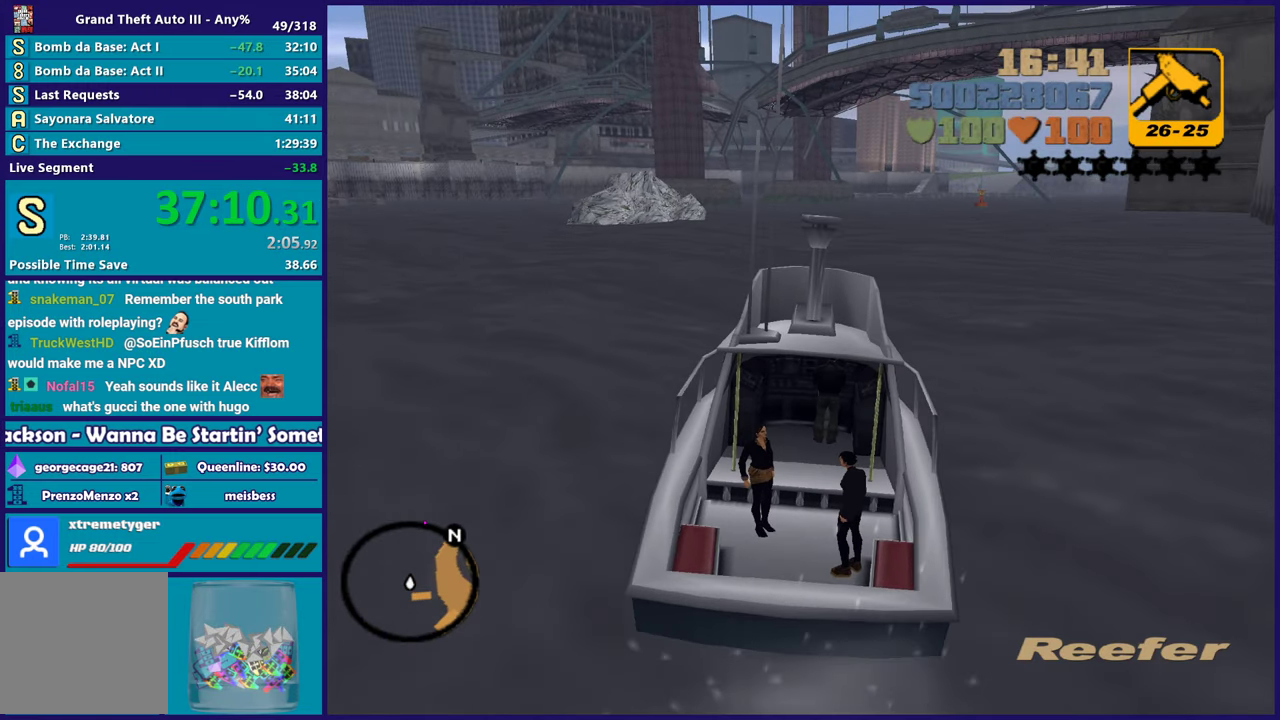
{"buttons": ["R2"], "left_stick": "up-left", "right_stick": "center", "events": [[117, "left_stick", "up-left"], [267, "left_stick", "down-right"], [417, "left_stick", "up-left"]]}